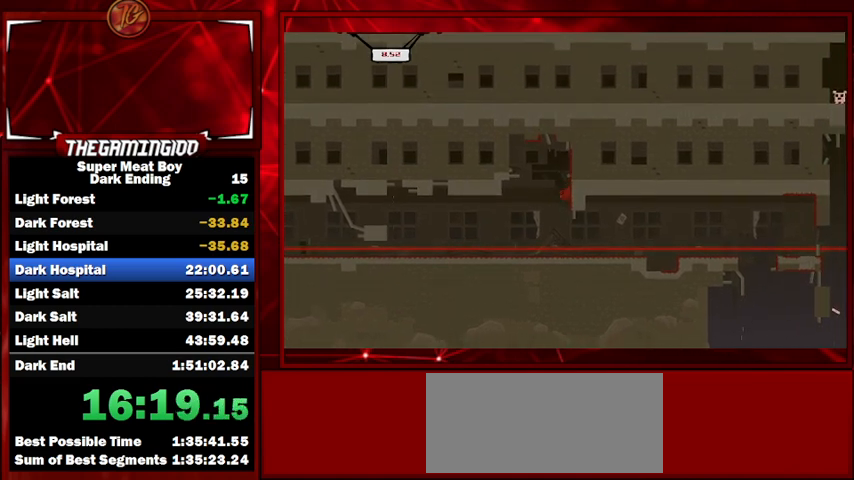
Gameplay with keyboard; each line is a JSON object with the keys held at the frame after it. "events" lists presses ("down") and releases ("up") of "left", "p", "right", "shift" and "space" between this image and that frame as [ms after this image, input, new state], when the widget could be followed in between. No other keys are recorded. Mouse input is not recorded.
{"keys": ["right", "shift", "space"], "events": [[467, "space", "down"]]}
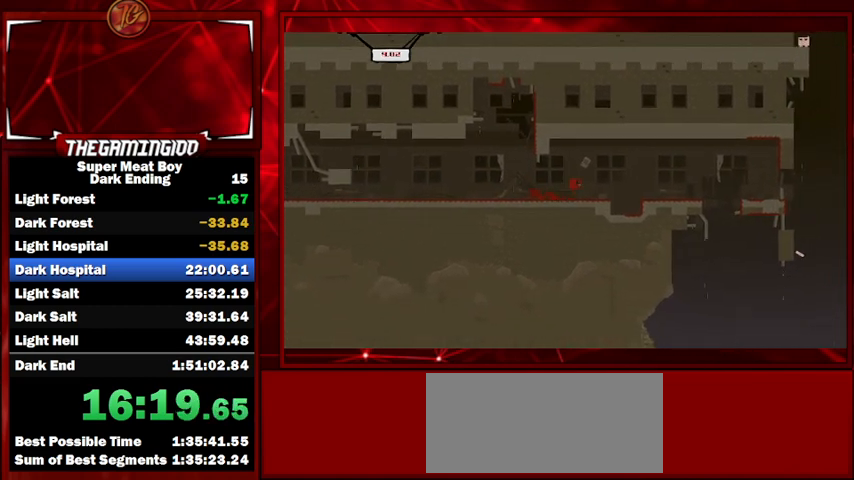
{"keys": ["right", "shift", "space"], "events": [[100, "space", "up"], [200, "left", "down"], [200, "right", "up"], [333, "right", "down"], [400, "left", "up"], [467, "space", "down"]]}
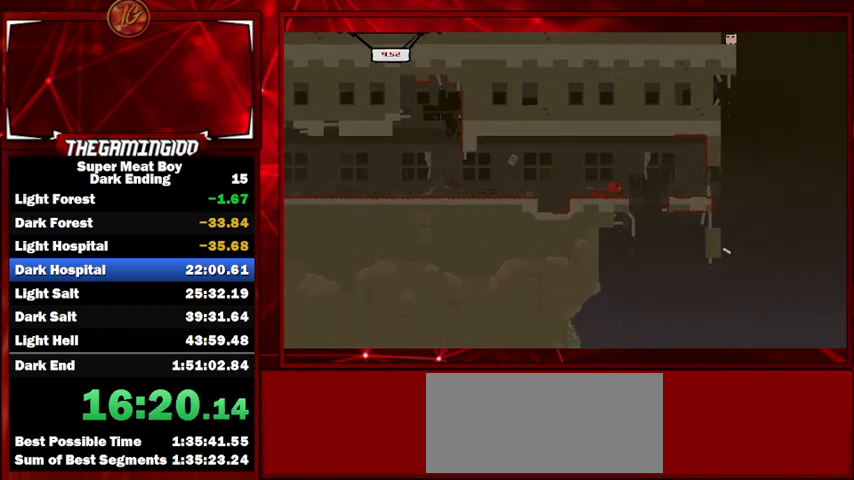
{"keys": ["shift"], "events": [[67, "space", "up"], [333, "left", "down"], [333, "right", "up"], [500, "left", "up"]]}
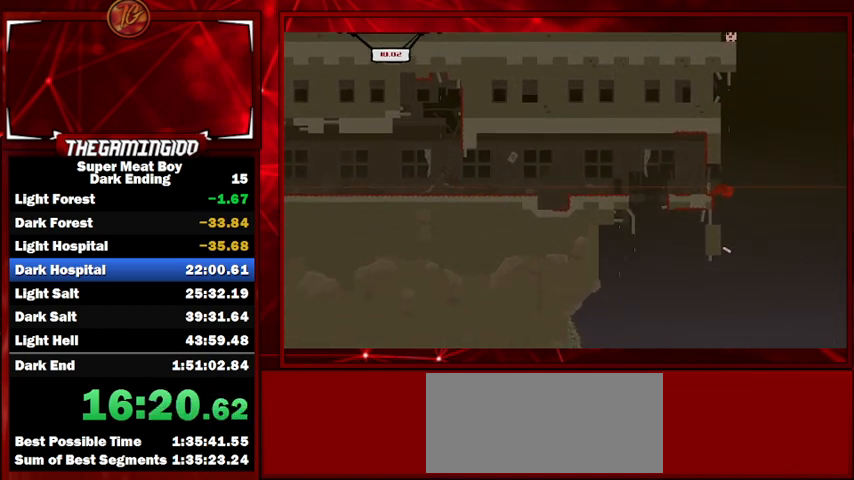
{"keys": ["shift"], "events": [[200, "left", "down"], [467, "left", "up"]]}
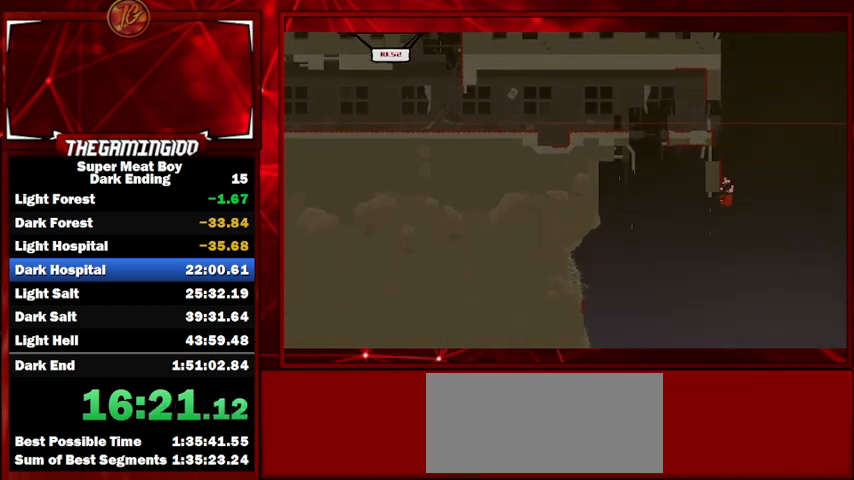
{"keys": ["shift"], "events": []}
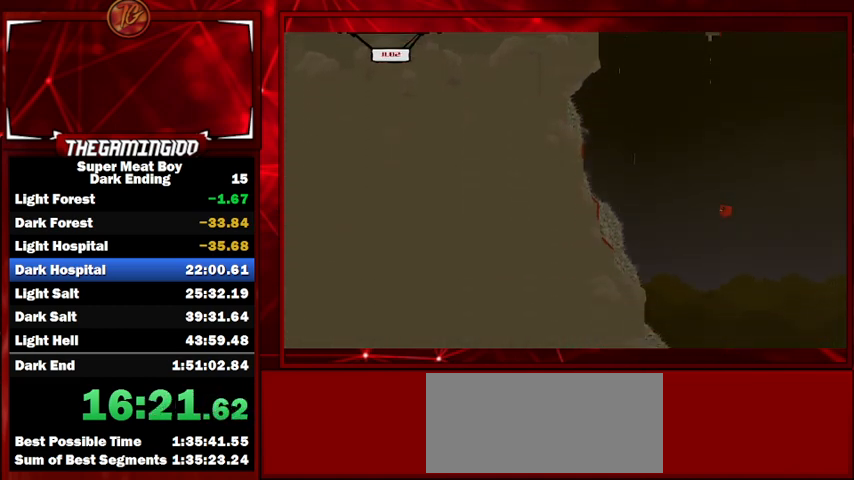
{"keys": ["shift"], "events": []}
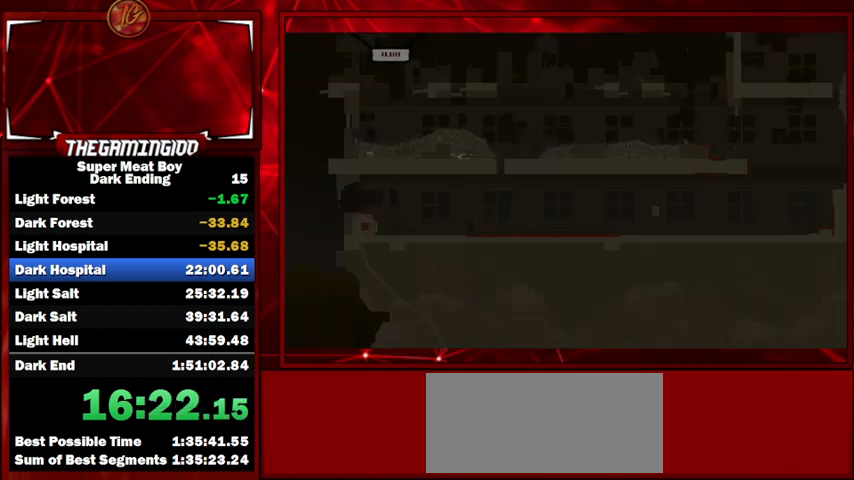
{"keys": ["right", "shift"], "events": [[367, "right", "down"]]}
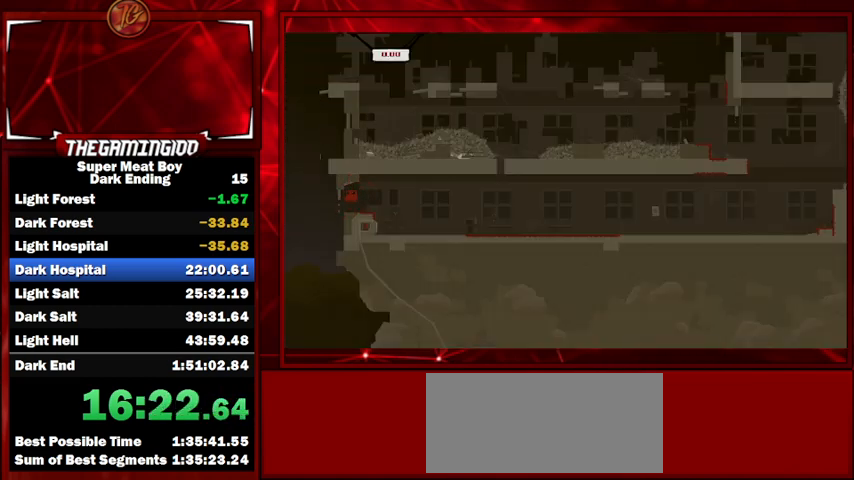
{"keys": ["right", "shift"], "events": []}
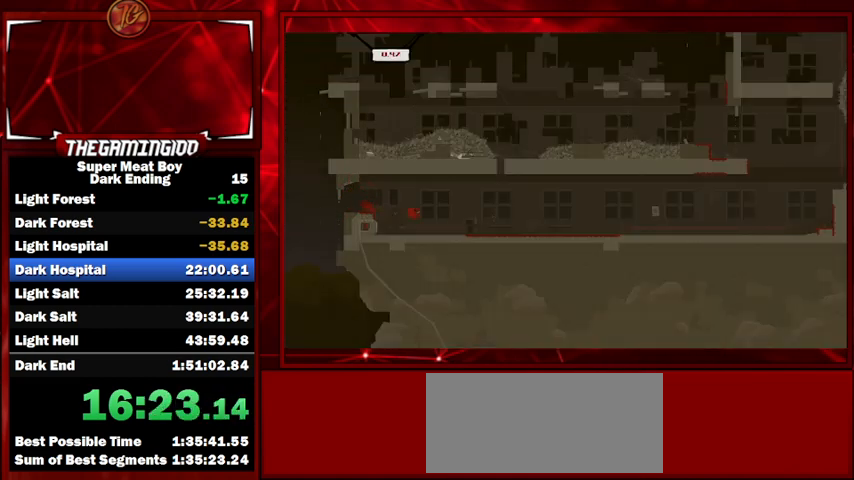
{"keys": ["right", "shift"], "events": []}
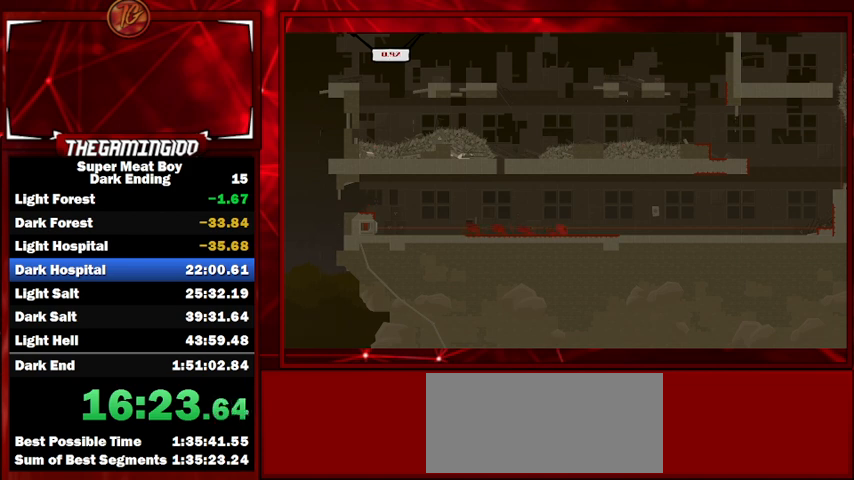
{"keys": ["right", "shift", "space"], "events": [[133, "space", "down"]]}
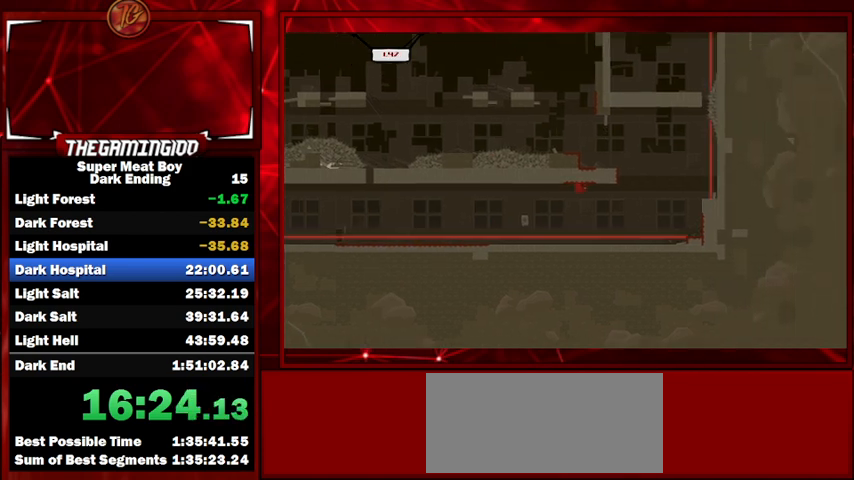
{"keys": ["left", "shift", "space"], "events": [[67, "space", "up"], [433, "right", "up"], [500, "left", "down"], [500, "space", "down"]]}
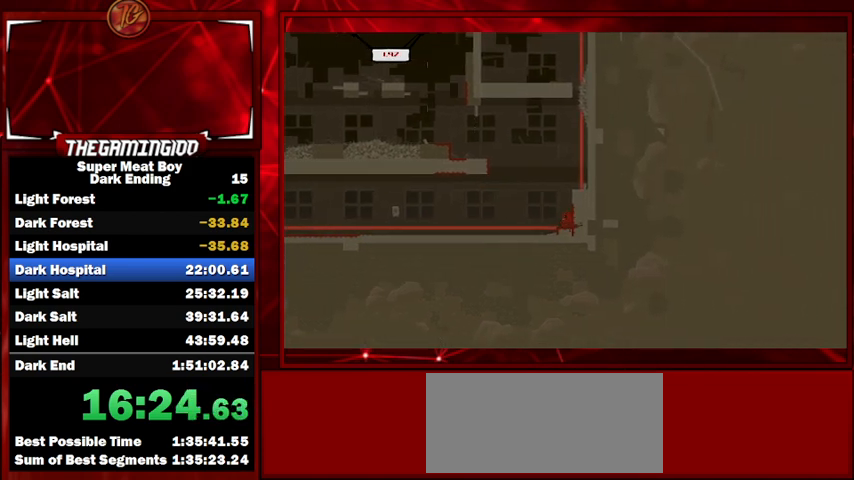
{"keys": ["left", "shift"], "events": [[500, "space", "up"]]}
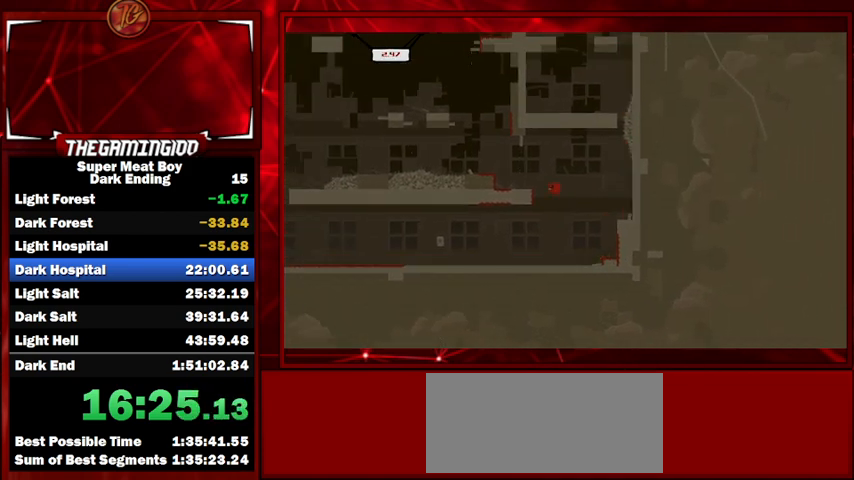
{"keys": ["left", "shift"], "events": [[133, "space", "down"], [367, "space", "up"]]}
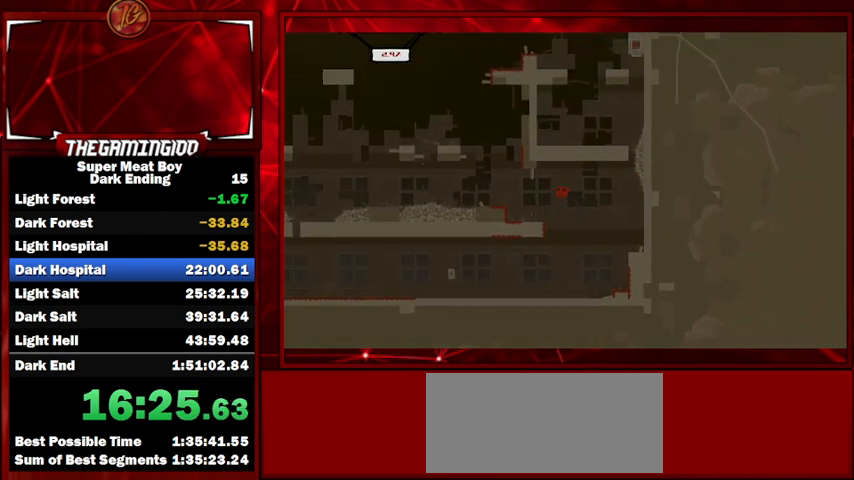
{"keys": ["left", "shift"], "events": [[400, "space", "down"], [467, "space", "up"]]}
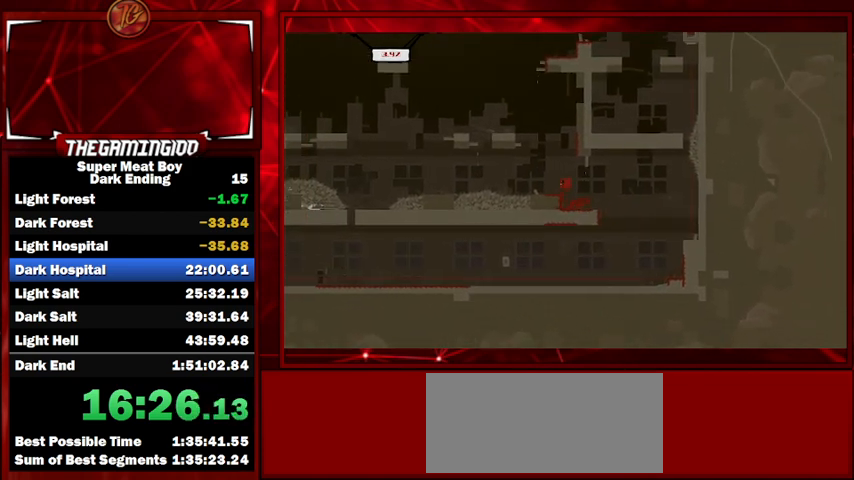
{"keys": ["right", "shift", "space"], "events": [[133, "left", "up"], [333, "right", "down"], [333, "space", "down"]]}
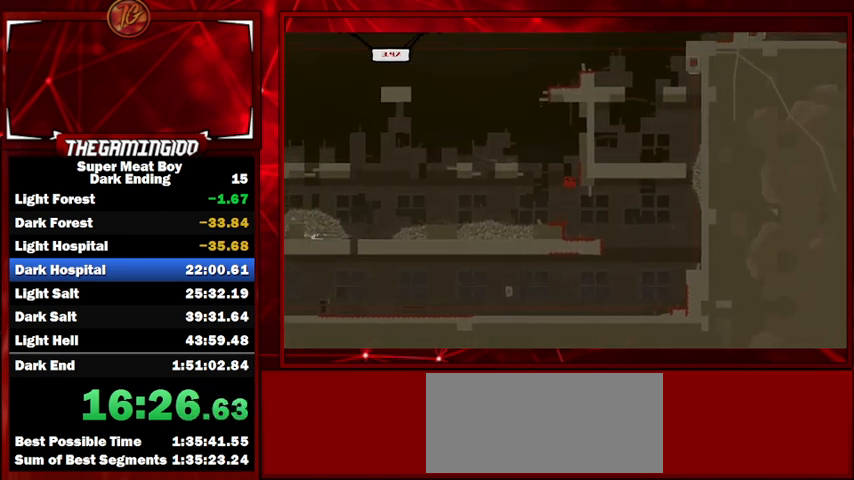
{"keys": ["right", "shift", "space"], "events": [[200, "space", "up"], [233, "left", "down"], [233, "right", "up"], [233, "space", "down"], [333, "left", "up"], [333, "right", "down"]]}
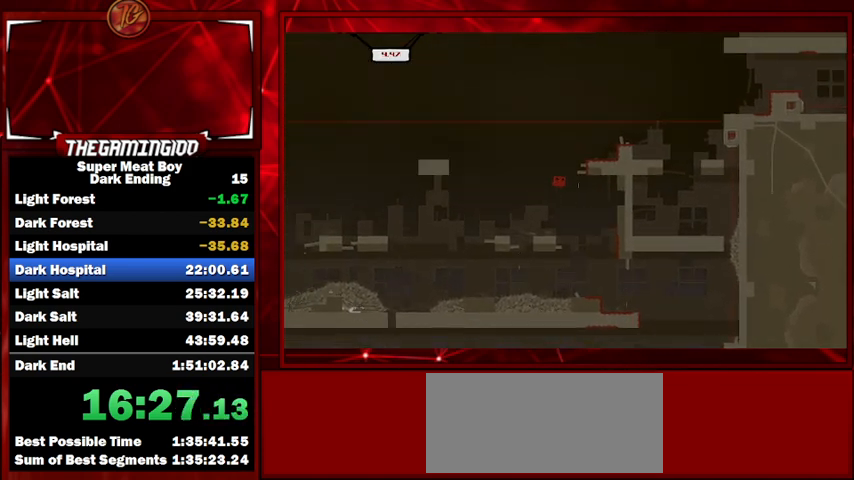
{"keys": ["right", "shift", "space"], "events": []}
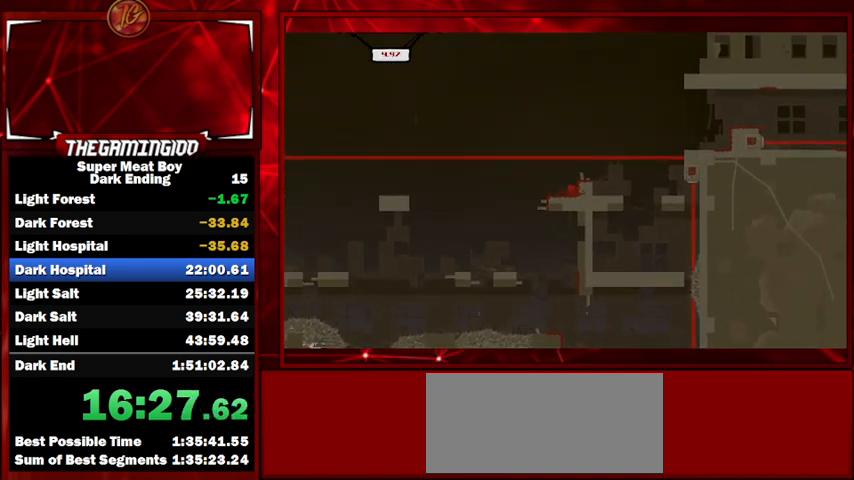
{"keys": ["right", "shift"], "events": [[33, "space", "up"], [400, "space", "down"], [500, "space", "up"]]}
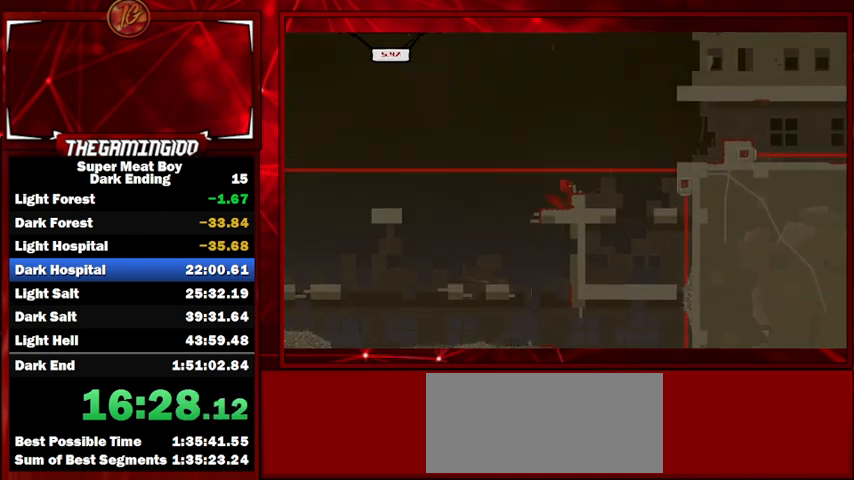
{"keys": ["right", "shift", "space"], "events": [[233, "space", "down"]]}
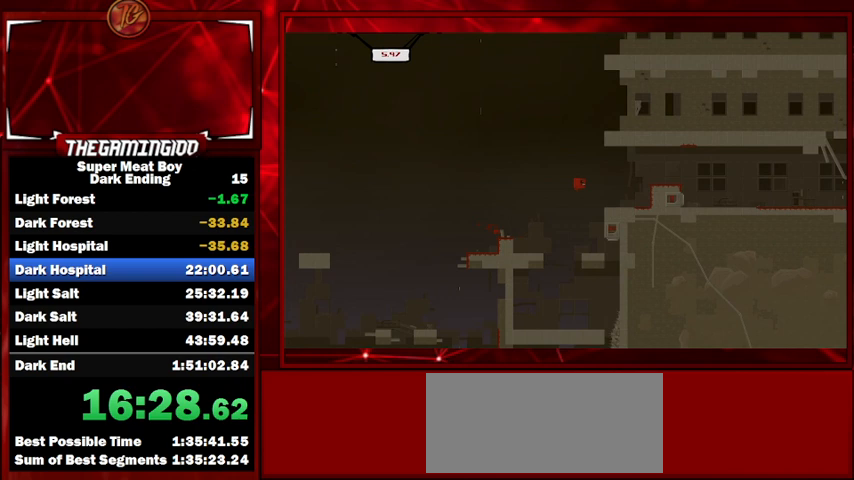
{"keys": ["right", "shift"], "events": [[333, "space", "up"]]}
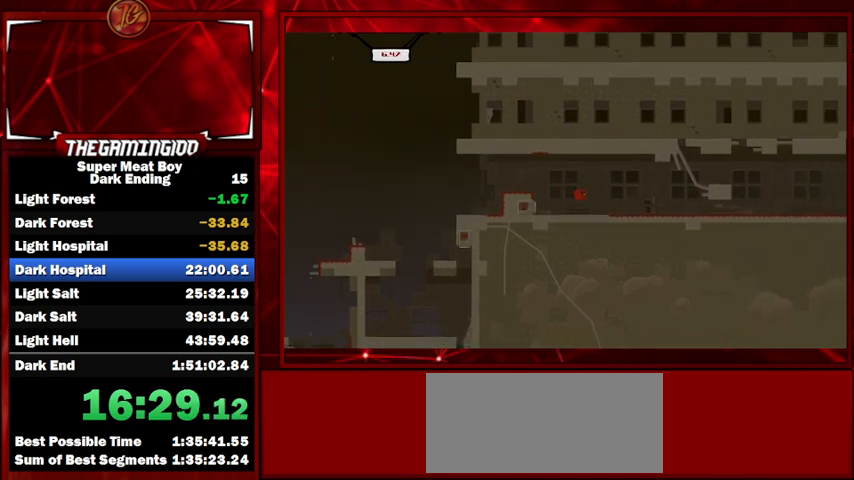
{"keys": ["right", "shift"], "events": []}
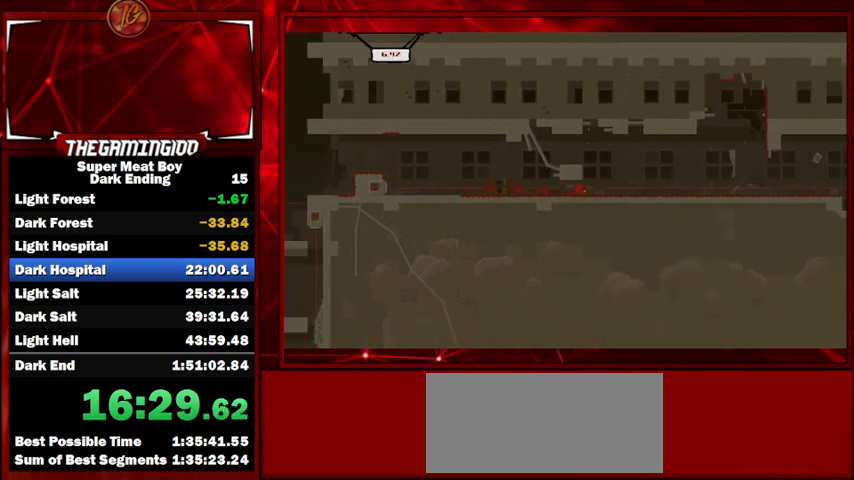
{"keys": ["right", "shift", "space"], "events": [[200, "space", "down"]]}
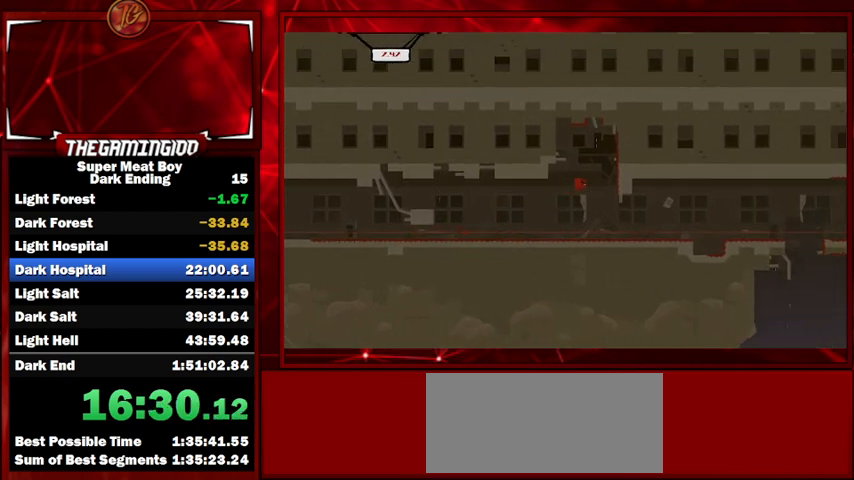
{"keys": ["right", "shift", "space"], "events": [[267, "space", "up"], [333, "space", "down"]]}
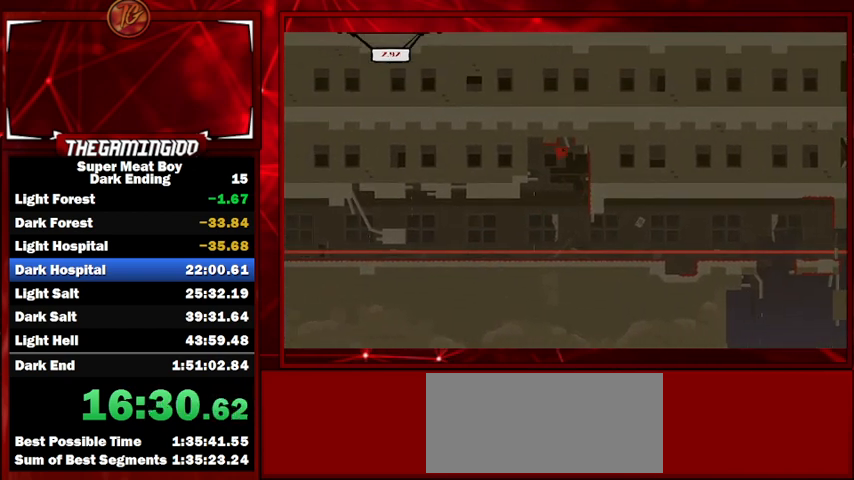
{"keys": ["right", "shift"], "events": [[133, "space", "up"]]}
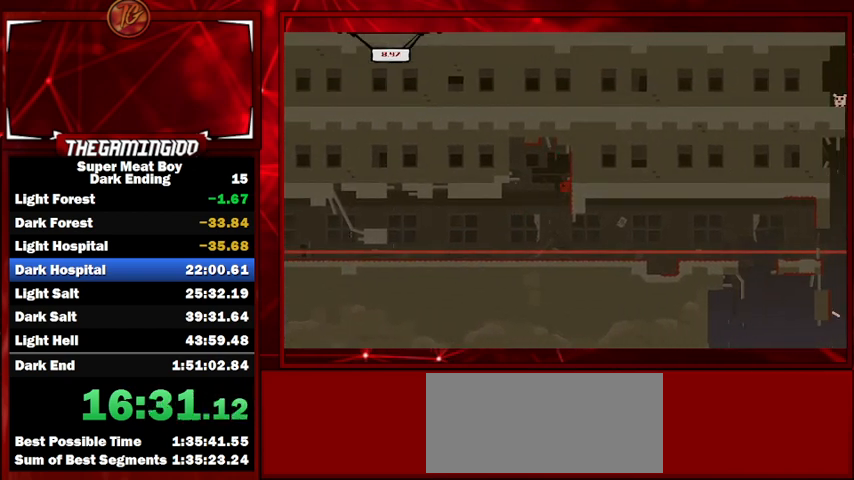
{"keys": ["right", "shift"], "events": []}
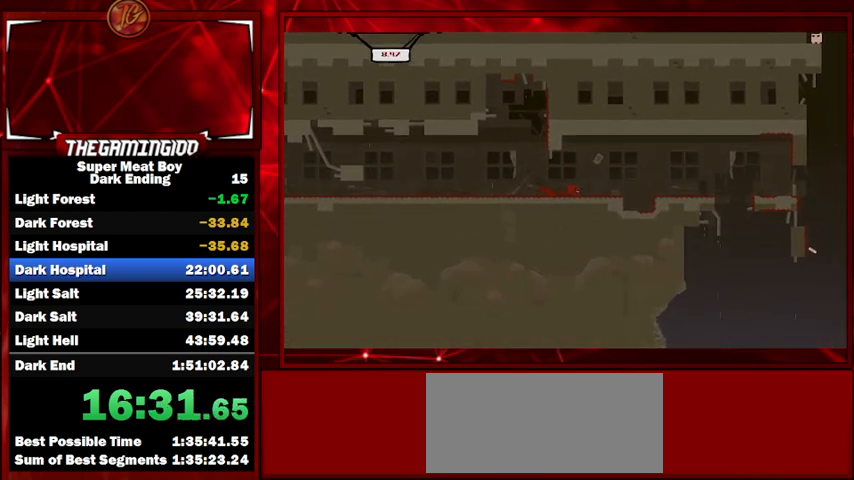
{"keys": ["right", "shift"], "events": [[67, "space", "down"], [167, "space", "up"], [267, "right", "up"], [300, "left", "down"], [400, "right", "down"], [433, "left", "up"]]}
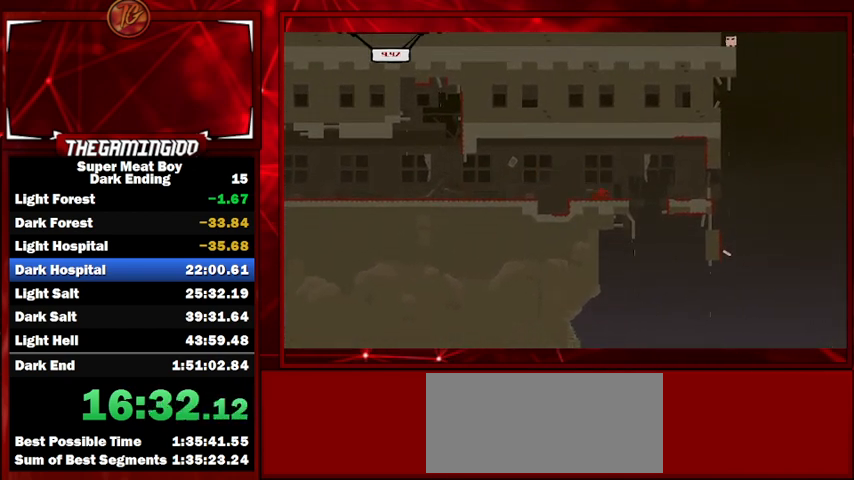
{"keys": ["shift"], "events": [[67, "space", "down"], [167, "space", "up"], [267, "left", "down"], [267, "right", "up"], [467, "left", "up"]]}
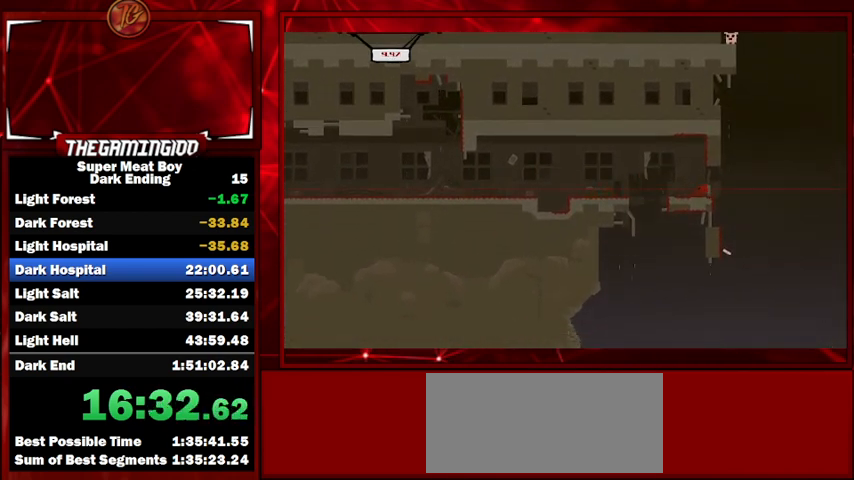
{"keys": ["left", "shift"], "events": [[233, "right", "down"], [433, "left", "down"], [433, "right", "up"]]}
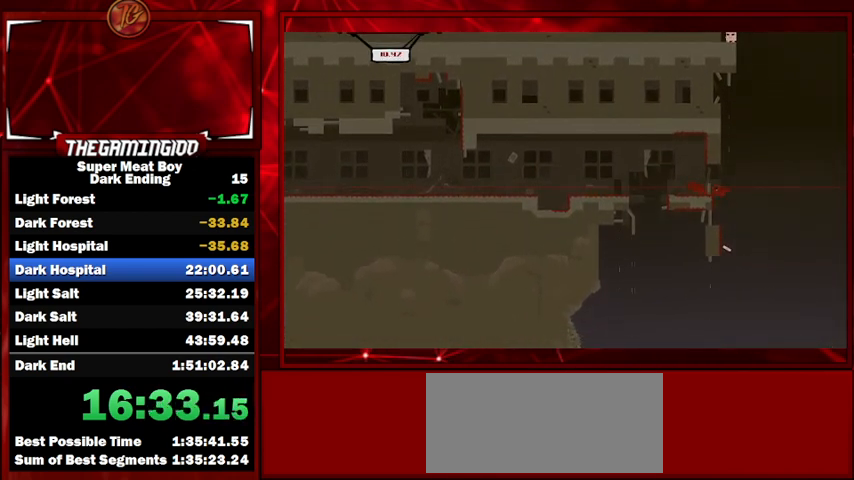
{"keys": ["shift"], "events": [[67, "left", "up"]]}